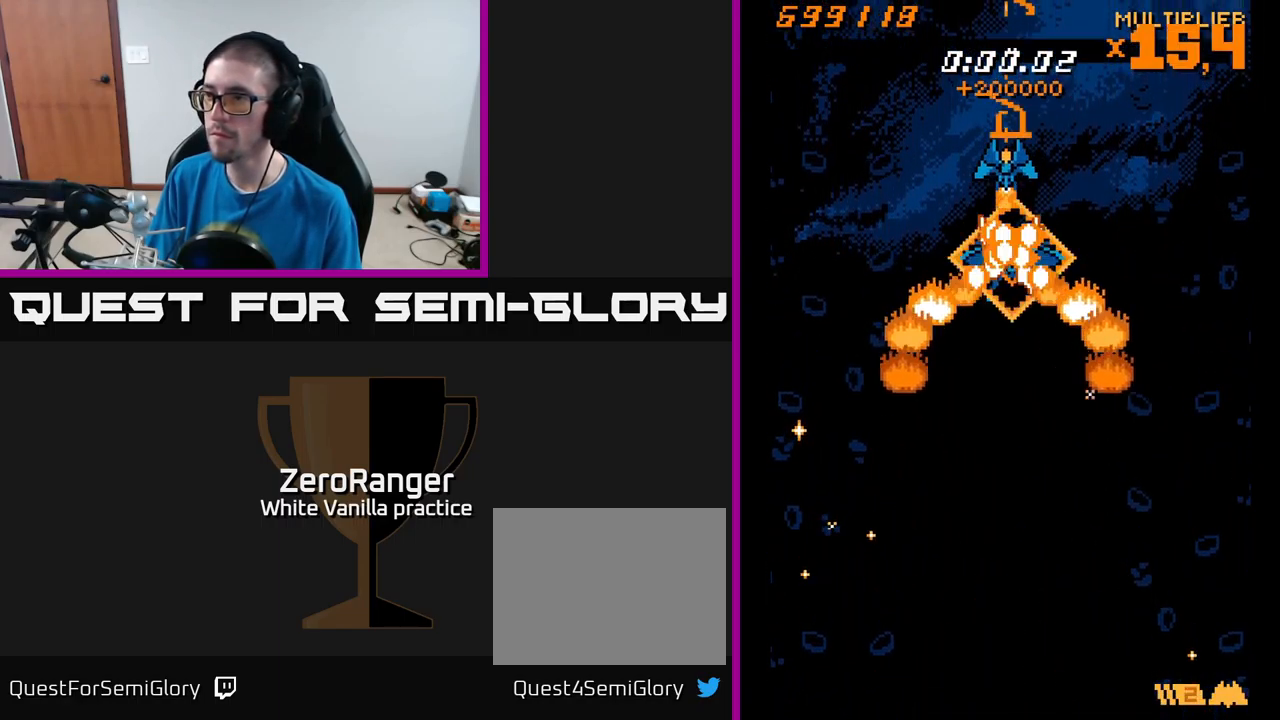
Gameplay with a controller (Xbox layout); each line is a JSON object with the inputs held at the frame after it. "events" lists button and stick changes between this image and that frame as [ms after this image, input, new state], when the widget could be followed in between. Not read: left_stick.
{"buttons": ["X", "DPAD_UP", "DPAD_LEFT"], "right_stick": "center", "events": [[250, "DPAD_DOWN", "down"], [316, "DPAD_DOWN", "up"], [350, "DPAD_LEFT", "down"], [483, "DPAD_UP", "down"]]}
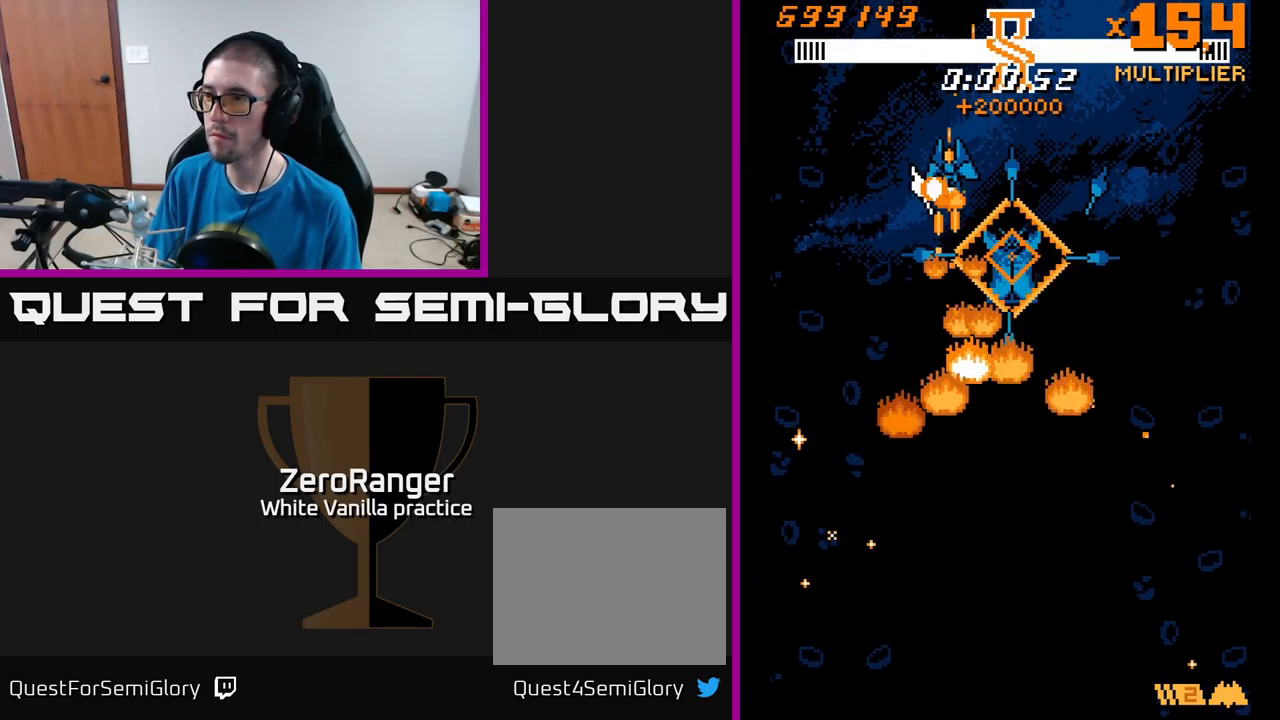
{"buttons": ["X"], "right_stick": "center", "events": [[16, "DPAD_LEFT", "up"], [66, "DPAD_RIGHT", "down"], [133, "DPAD_UP", "up"], [233, "DPAD_RIGHT", "up"]]}
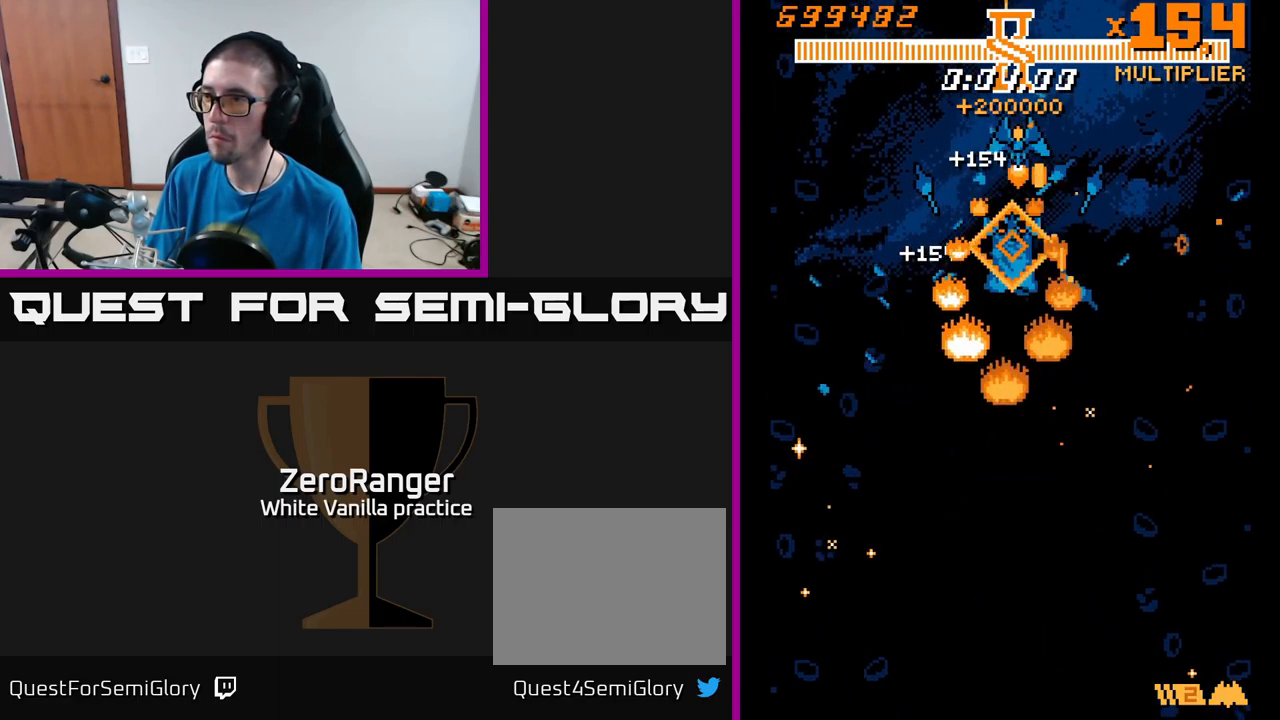
{"buttons": ["X"], "right_stick": "center", "events": [[16, "DPAD_RIGHT", "down"], [133, "DPAD_RIGHT", "up"], [150, "DPAD_LEFT", "down"], [183, "DPAD_DOWN", "down"], [267, "DPAD_LEFT", "up"], [300, "DPAD_RIGHT", "down"], [350, "DPAD_DOWN", "up"], [350, "DPAD_RIGHT", "up"]]}
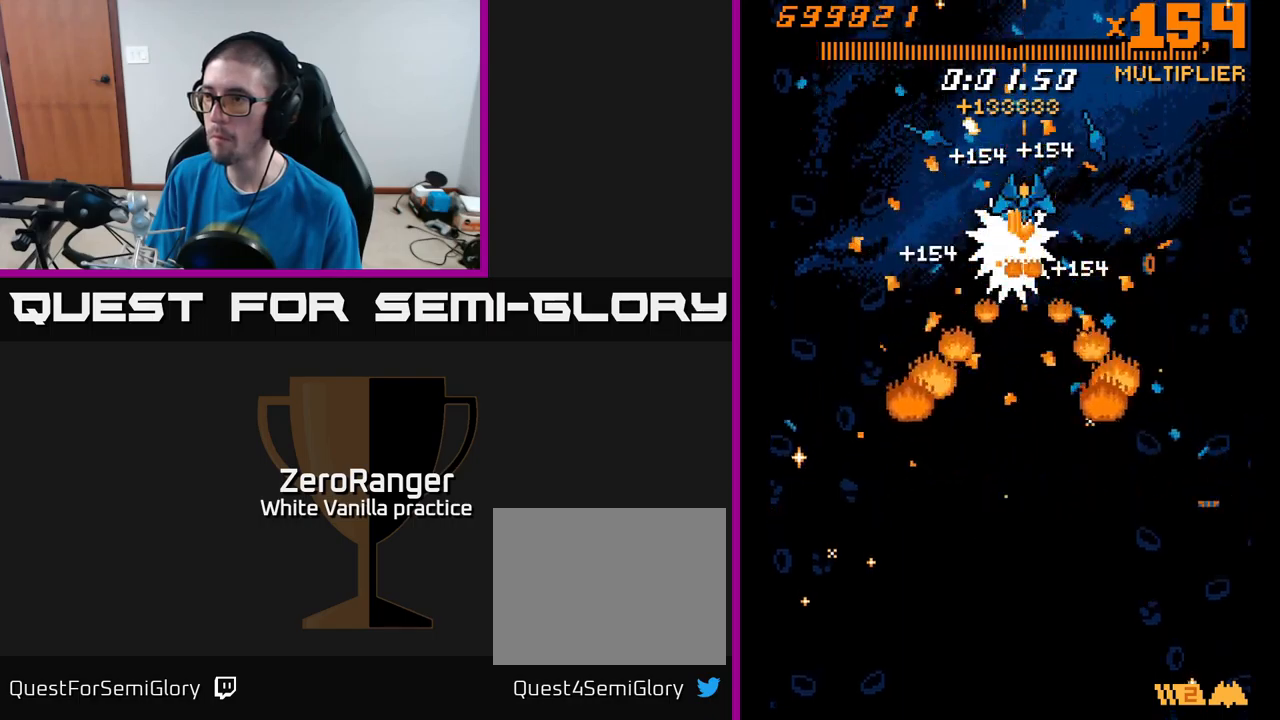
{"buttons": ["X", "DPAD_LEFT"], "right_stick": "center", "events": [[483, "DPAD_LEFT", "down"]]}
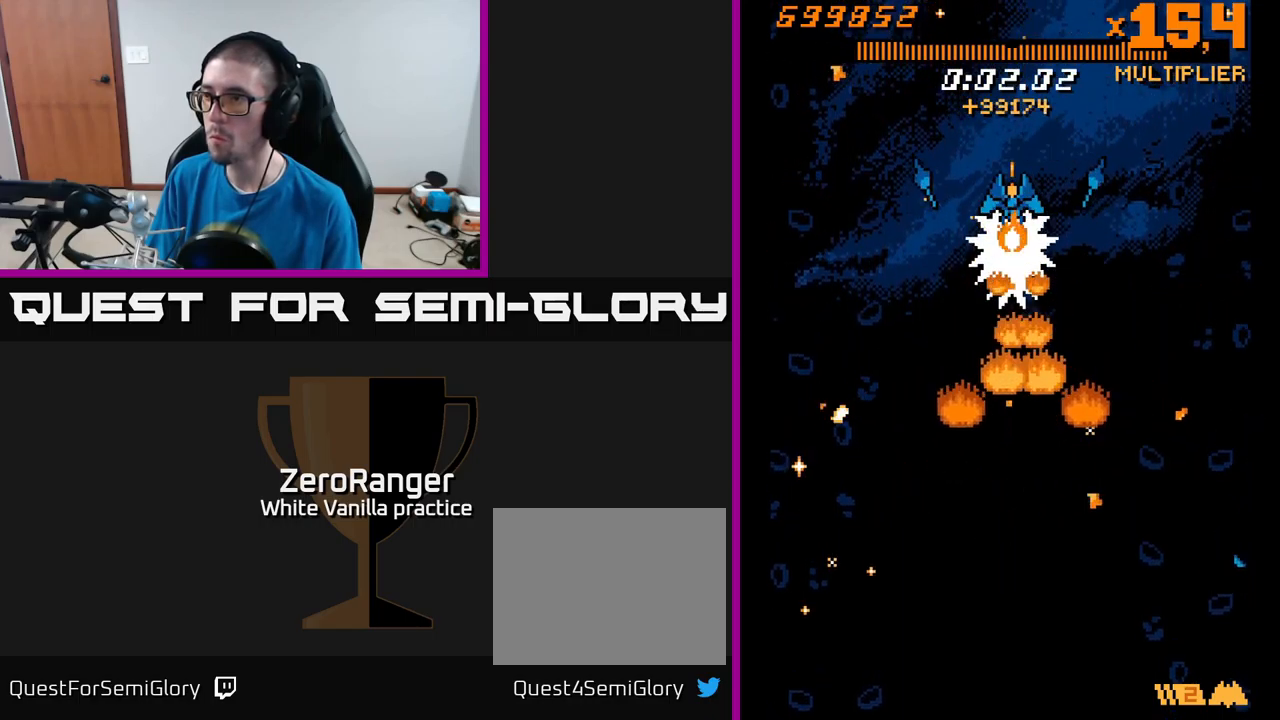
{"buttons": ["X"], "right_stick": "center", "events": [[17, "DPAD_LEFT", "up"]]}
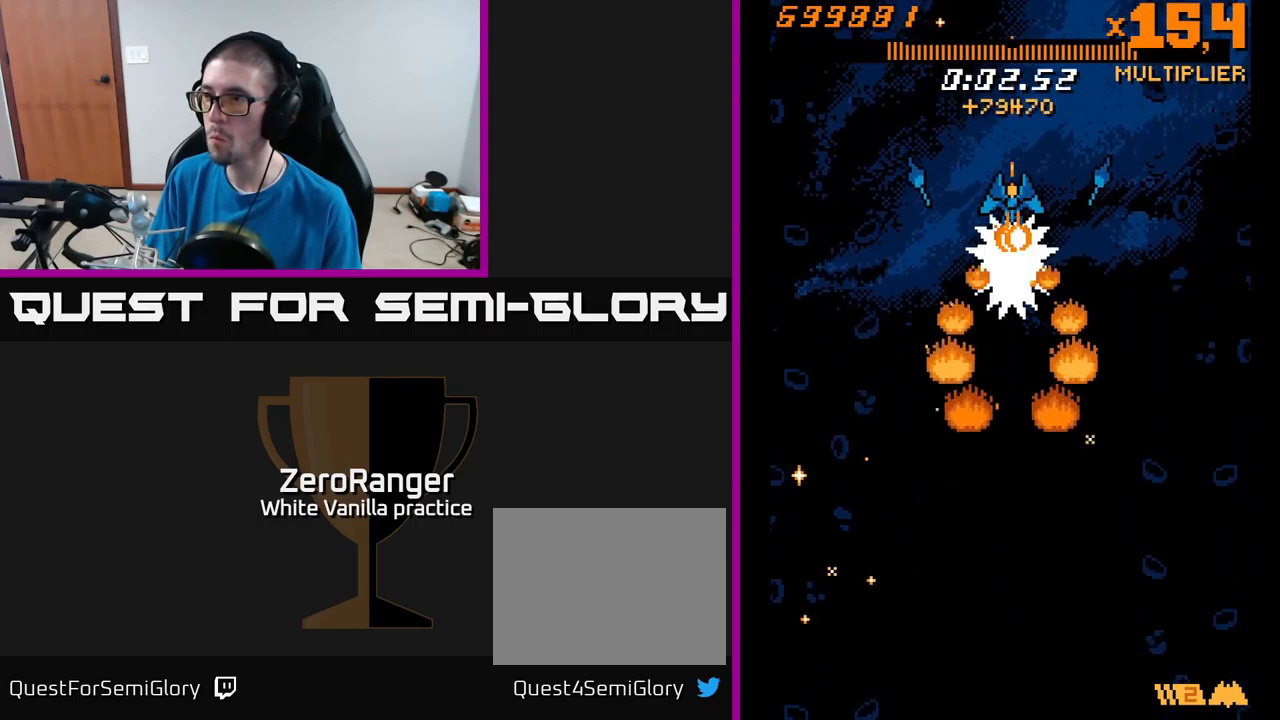
{"buttons": ["X"], "right_stick": "center", "events": []}
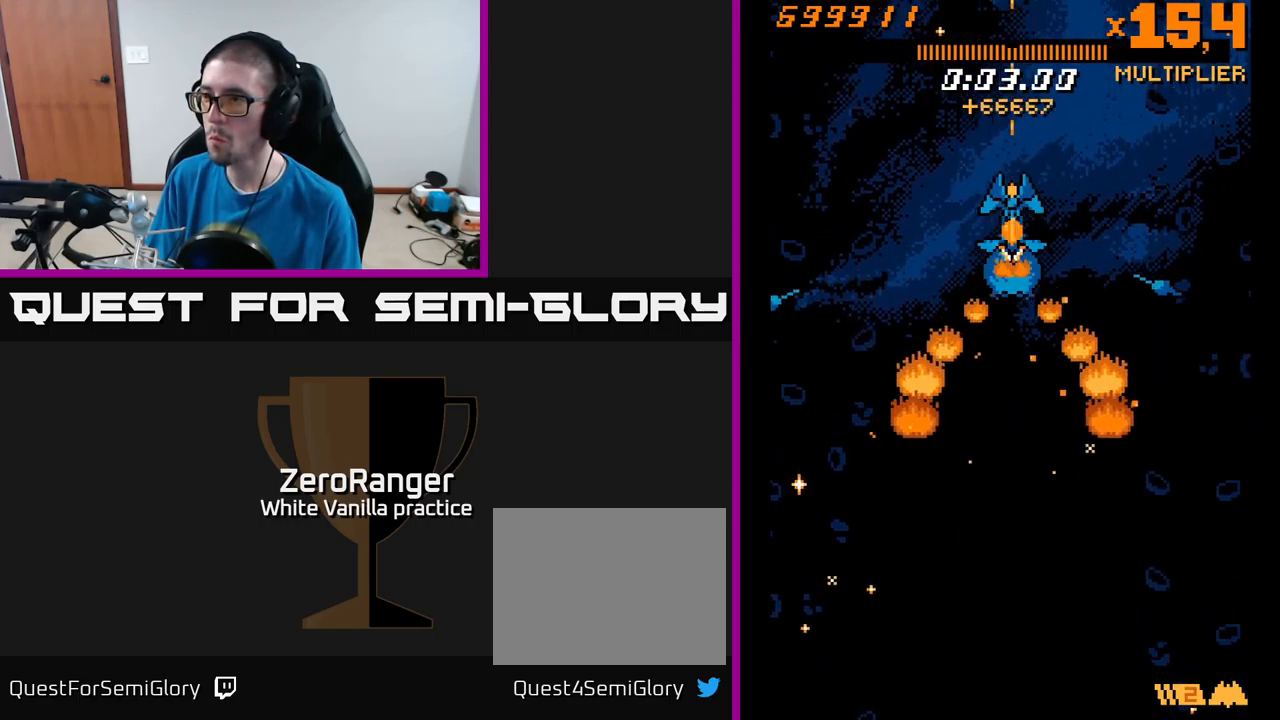
{"buttons": ["A", "X", "DPAD_DOWN"], "right_stick": "center", "events": [[350, "DPAD_DOWN", "down"], [500, "A", "down"]]}
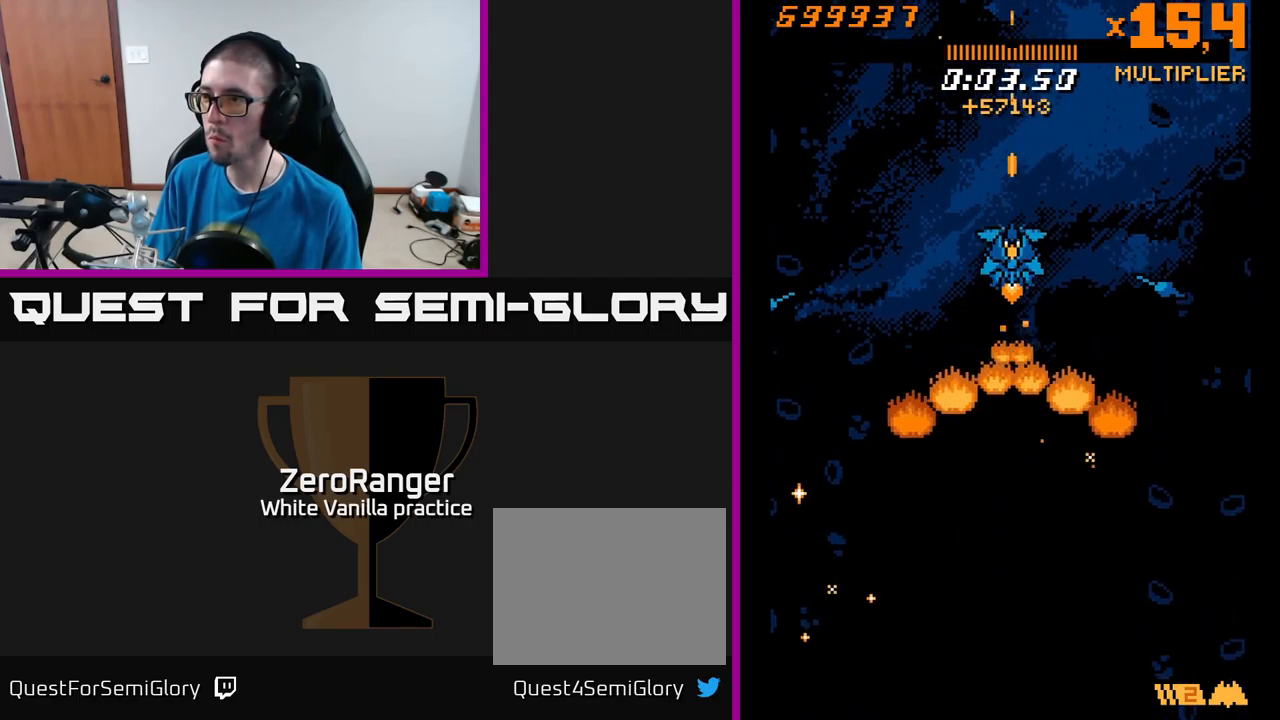
{"buttons": ["A", "DPAD_DOWN"], "right_stick": "center", "events": [[50, "X", "up"]]}
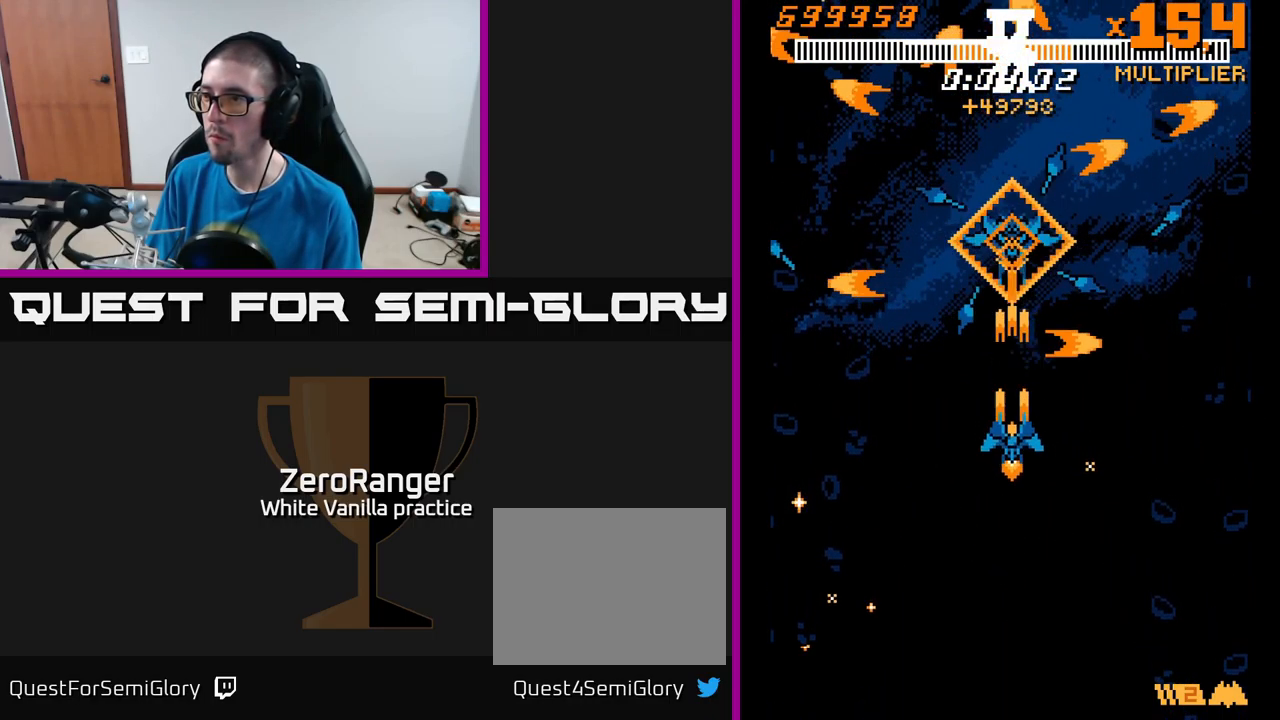
{"buttons": ["X", "DPAD_UP"], "right_stick": "center", "events": [[100, "DPAD_DOWN", "up"], [150, "DPAD_UP", "down"], [383, "X", "down"], [417, "A", "up"]]}
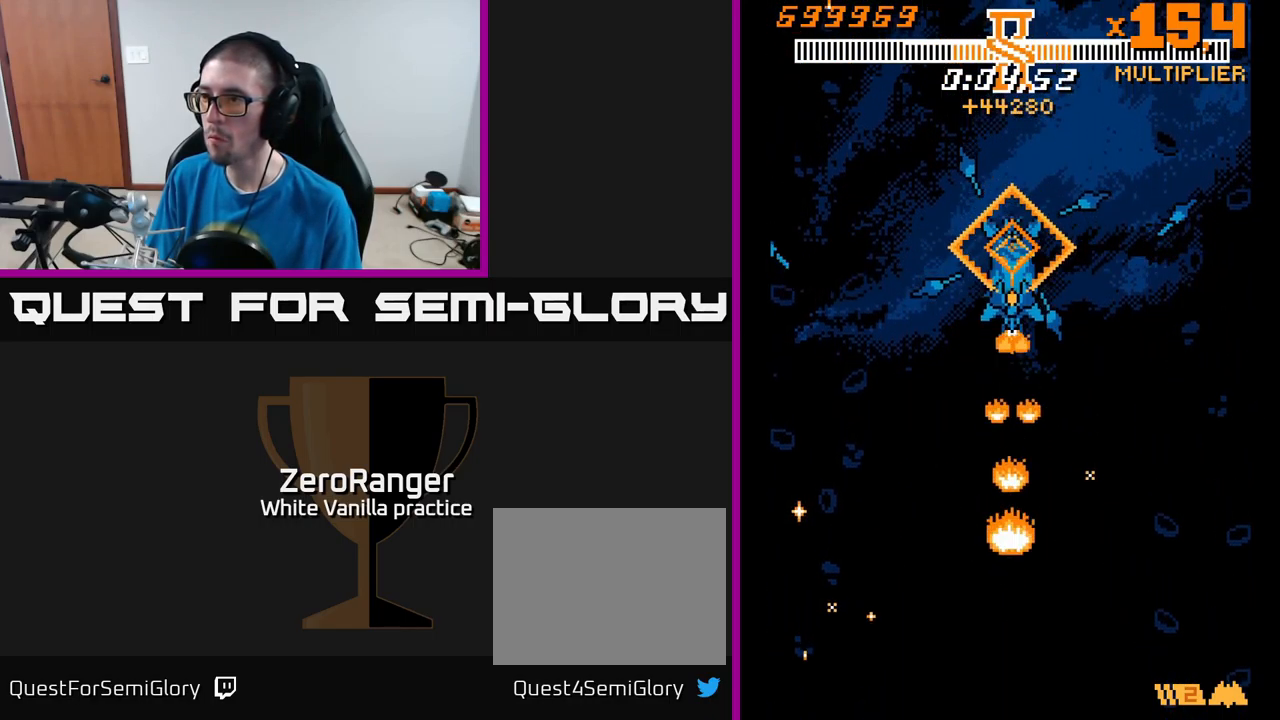
{"buttons": ["X", "DPAD_UP", "DPAD_LEFT"], "right_stick": "center", "events": [[467, "DPAD_LEFT", "down"]]}
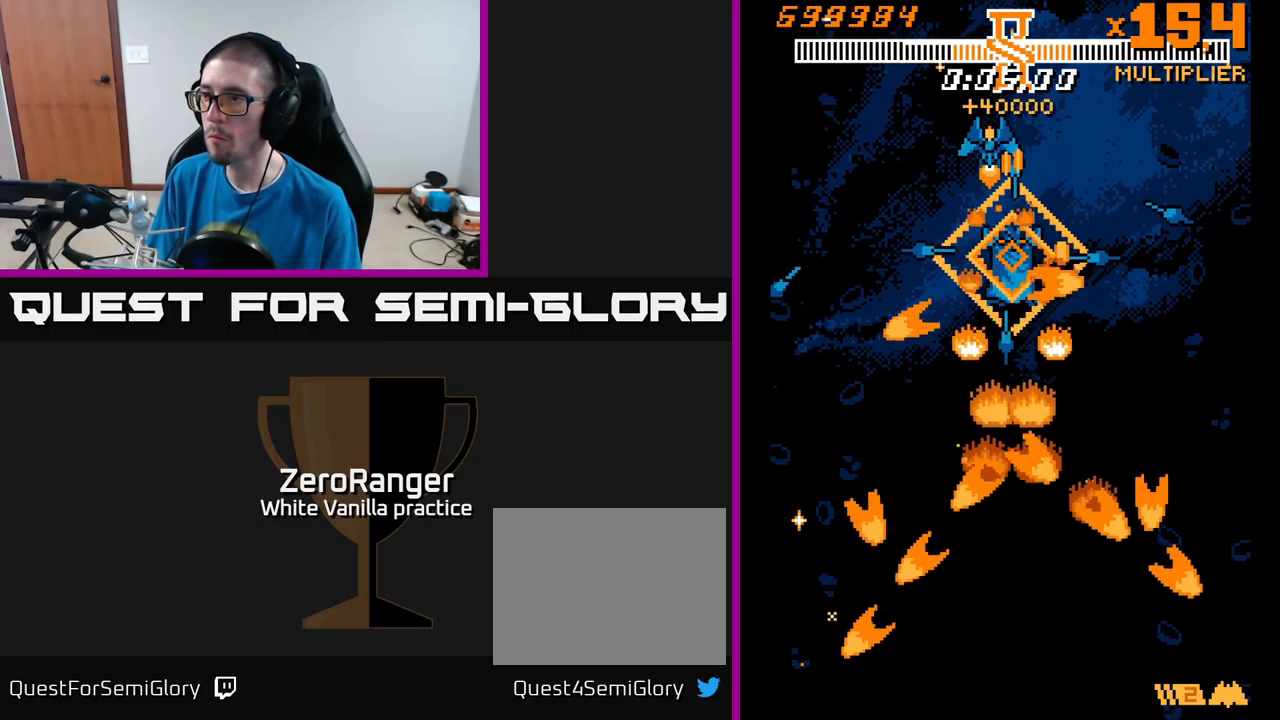
{"buttons": ["X", "DPAD_DOWN"], "right_stick": "center"}
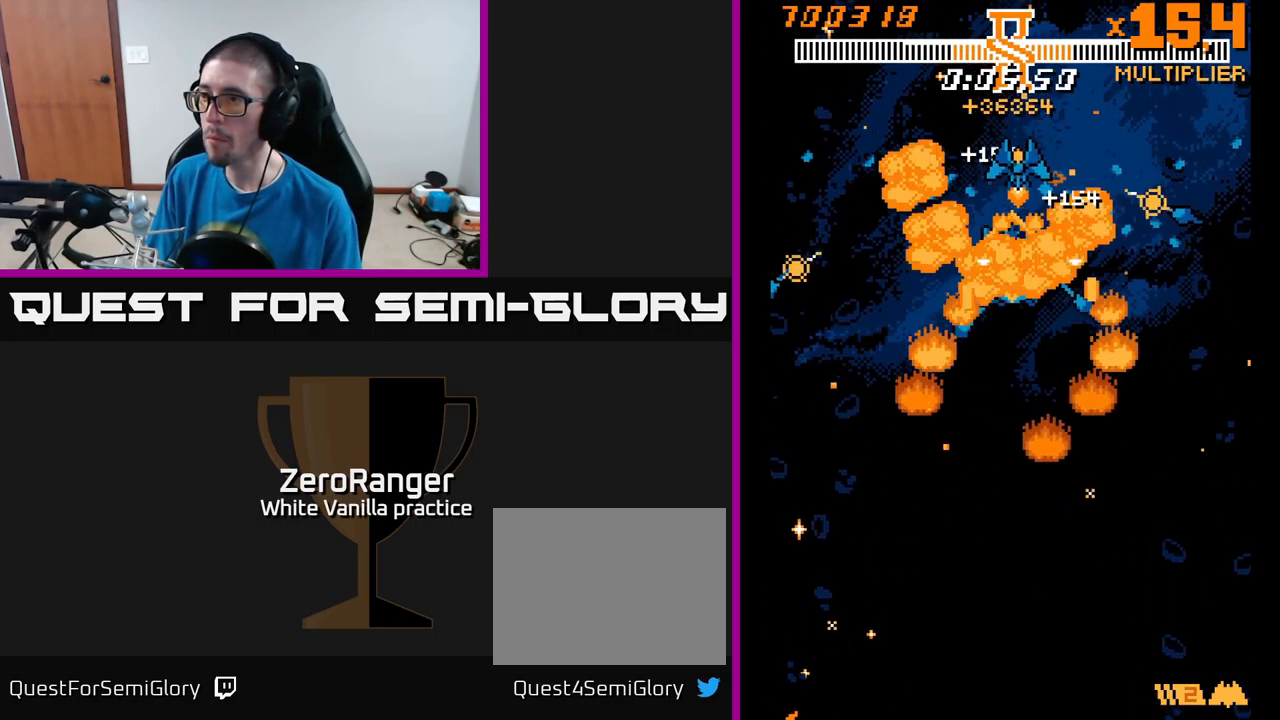
{"buttons": ["A", "DPAD_DOWN"], "right_stick": "center", "events": [[33, "DPAD_RIGHT", "down"], [100, "DPAD_RIGHT", "up"], [133, "DPAD_LEFT", "down"], [250, "DPAD_LEFT", "up"], [267, "DPAD_RIGHT", "down"], [383, "A", "down"], [400, "DPAD_RIGHT", "up"], [433, "DPAD_LEFT", "down"], [450, "X", "up"], [500, "DPAD_LEFT", "up"]]}
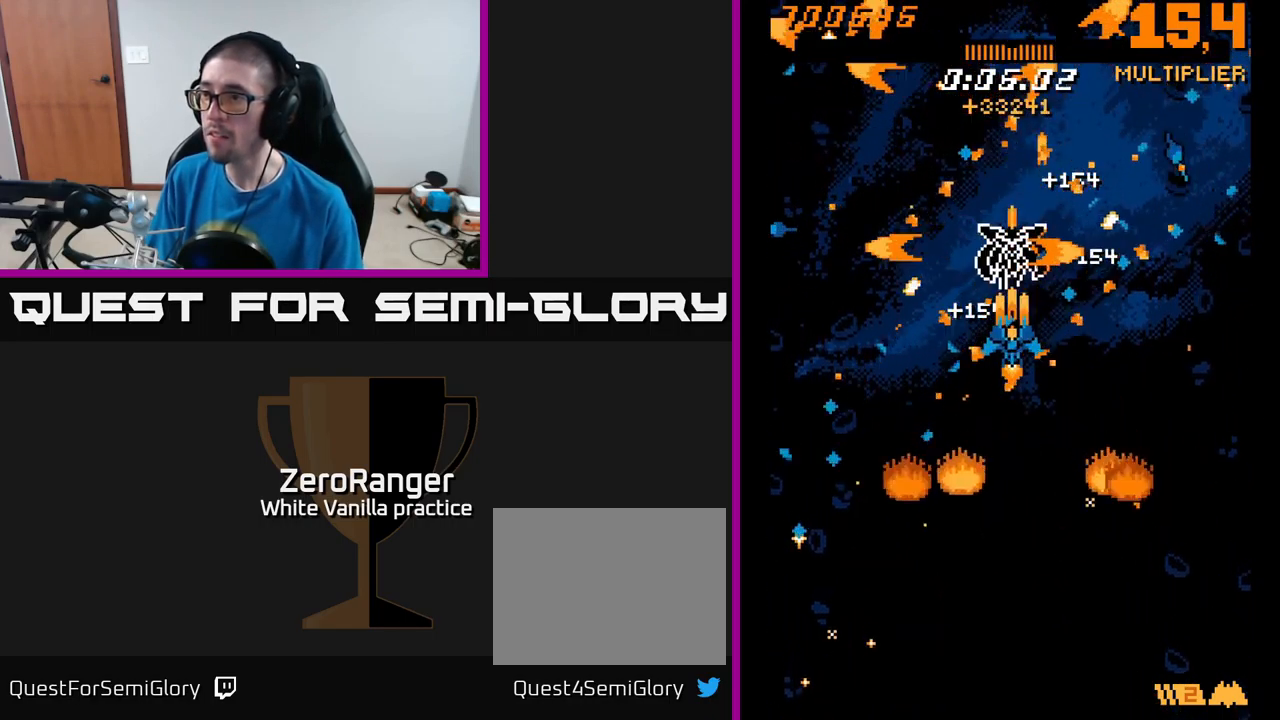
{"buttons": ["X", "DPAD_UP"], "right_stick": "center", "events": [[117, "DPAD_DOWN", "up"], [150, "DPAD_LEFT", "down"], [150, "DPAD_UP", "down"], [200, "DPAD_LEFT", "up"], [399, "X", "down"], [449, "A", "up"]]}
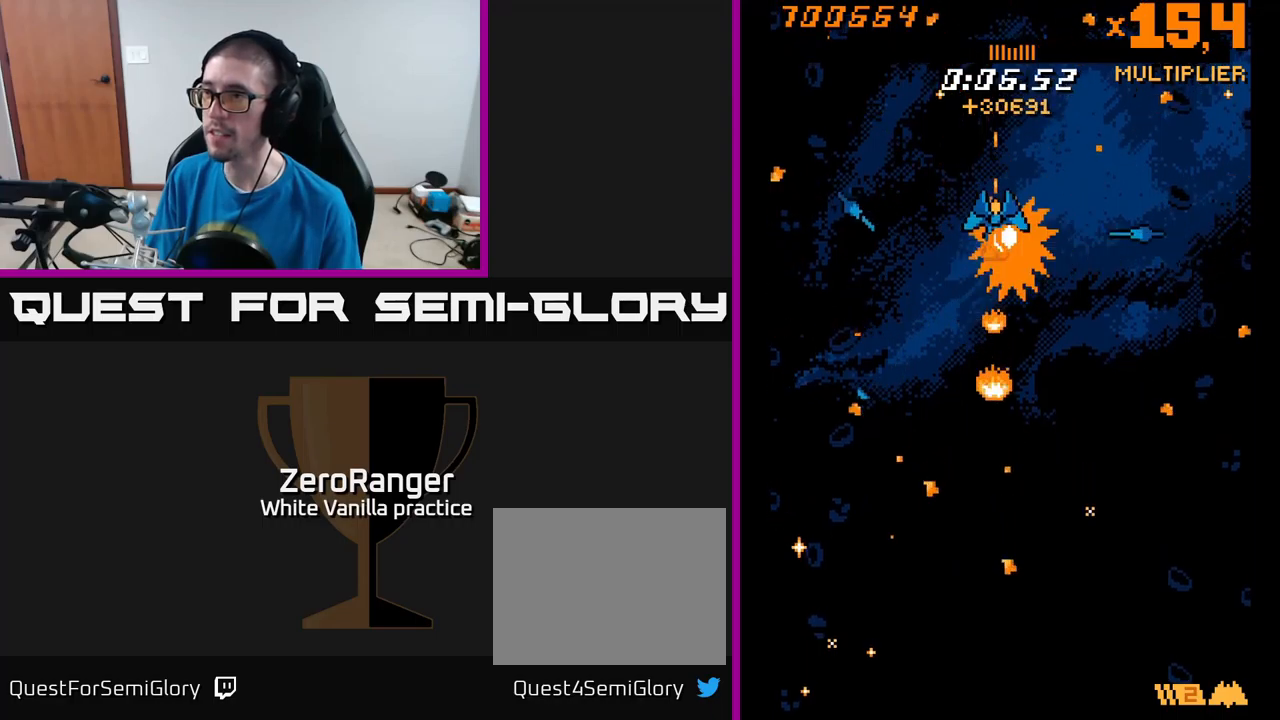
{"buttons": ["X"], "right_stick": "center", "events": [[67, "DPAD_RIGHT", "down"], [117, "DPAD_UP", "up"], [167, "DPAD_RIGHT", "up"]]}
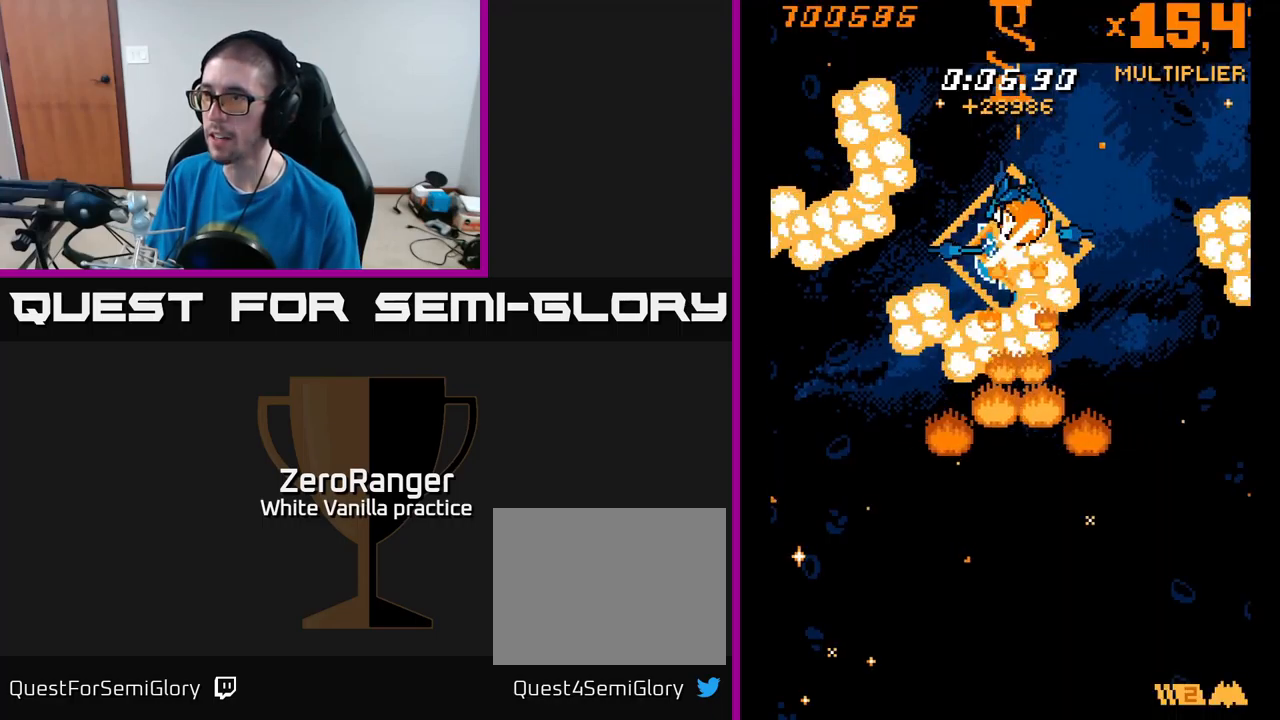
{"buttons": ["A", "X", "DPAD_UP"], "right_stick": "center", "events": [[184, "DPAD_DOWN", "down"], [400, "DPAD_DOWN", "up"], [450, "DPAD_UP", "down"], [467, "A", "down"]]}
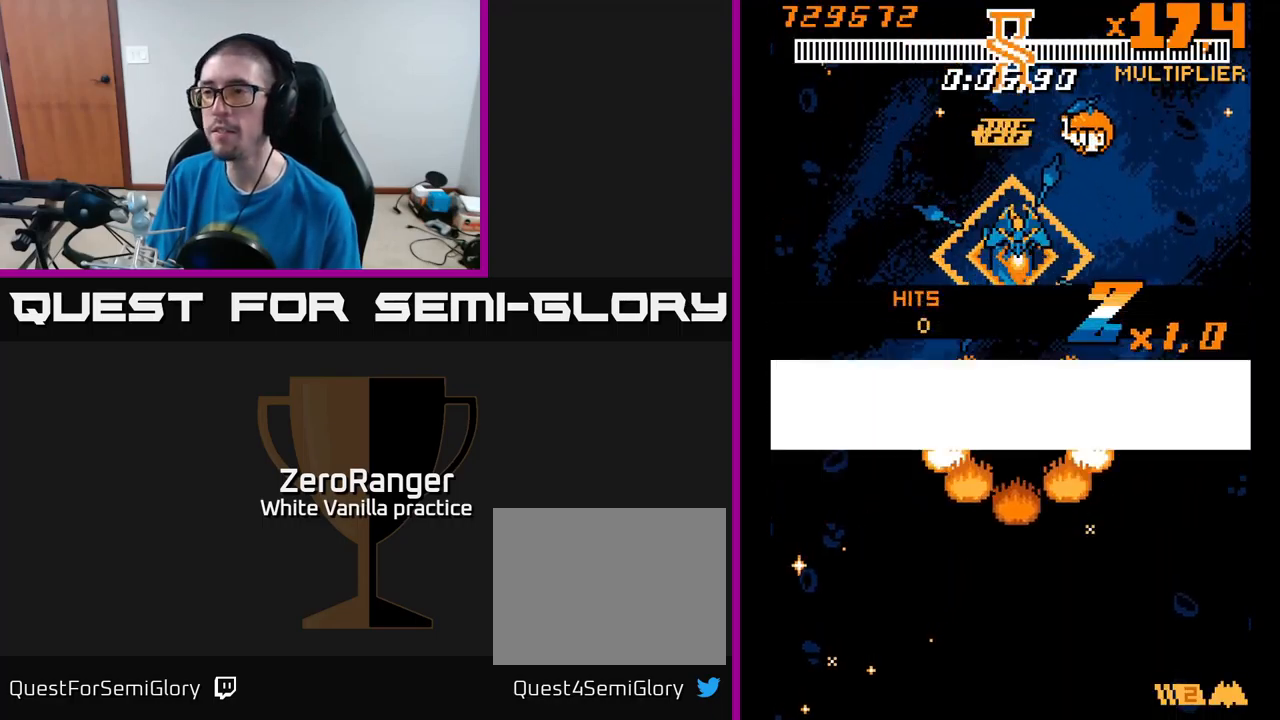
{"buttons": ["A", "DPAD_RIGHT"], "right_stick": "center", "events": [[34, "X", "up"], [167, "DPAD_RIGHT", "down"], [167, "DPAD_UP", "up"], [267, "DPAD_UP", "down"], [467, "DPAD_UP", "up"]]}
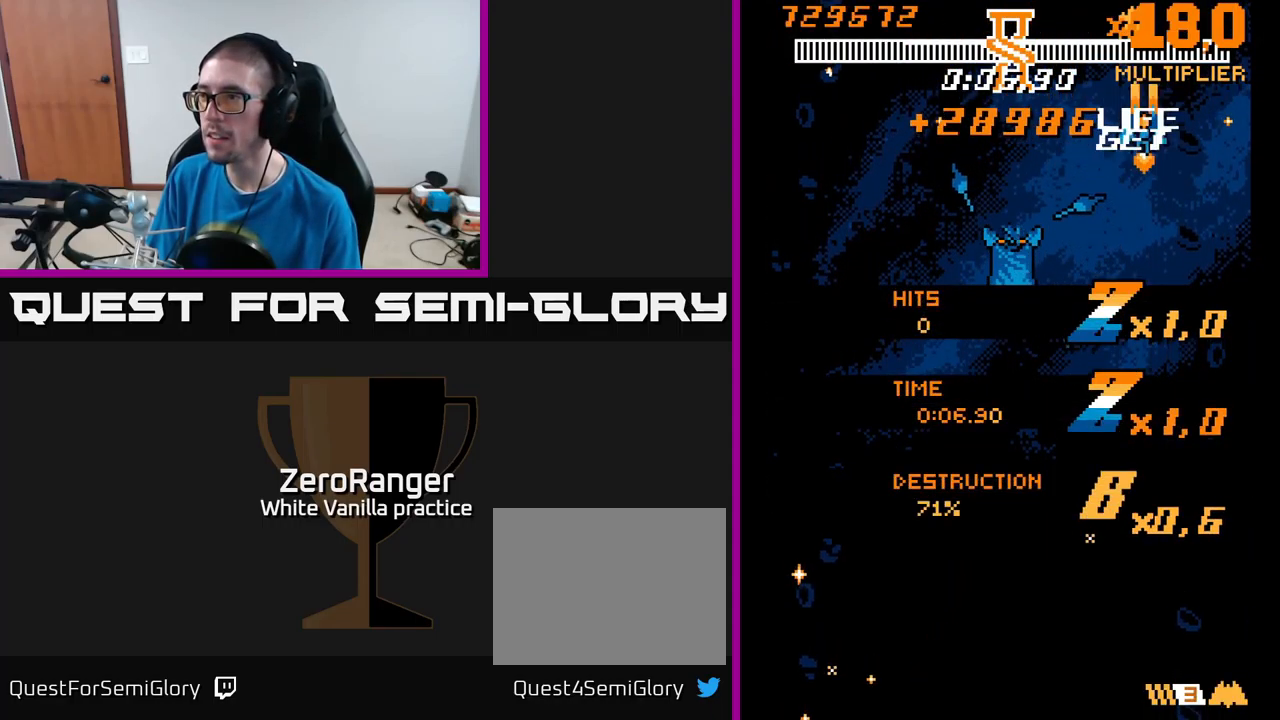
{"buttons": ["A", "DPAD_DOWN"], "right_stick": "center", "events": [[34, "DPAD_DOWN", "down"], [34, "DPAD_RIGHT", "up"], [67, "DPAD_LEFT", "down"], [467, "DPAD_LEFT", "up"]]}
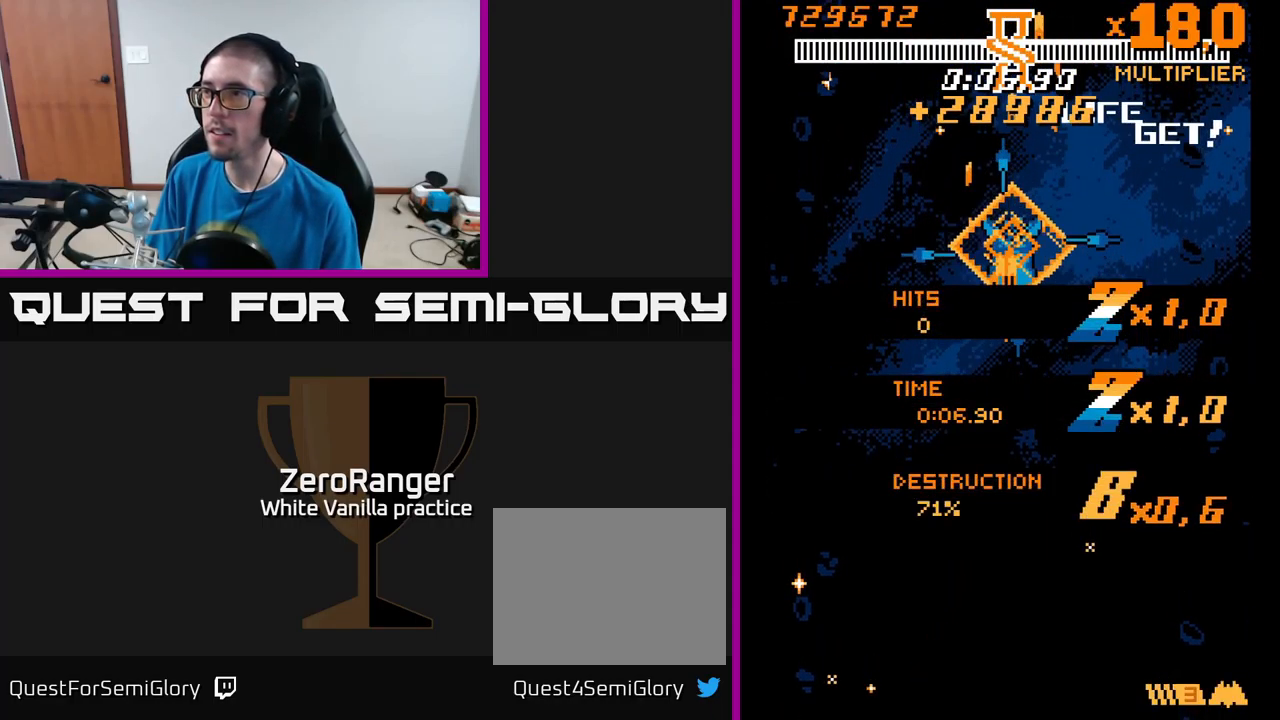
{"buttons": ["A"], "right_stick": "center", "events": [[450, "DPAD_DOWN", "up"]]}
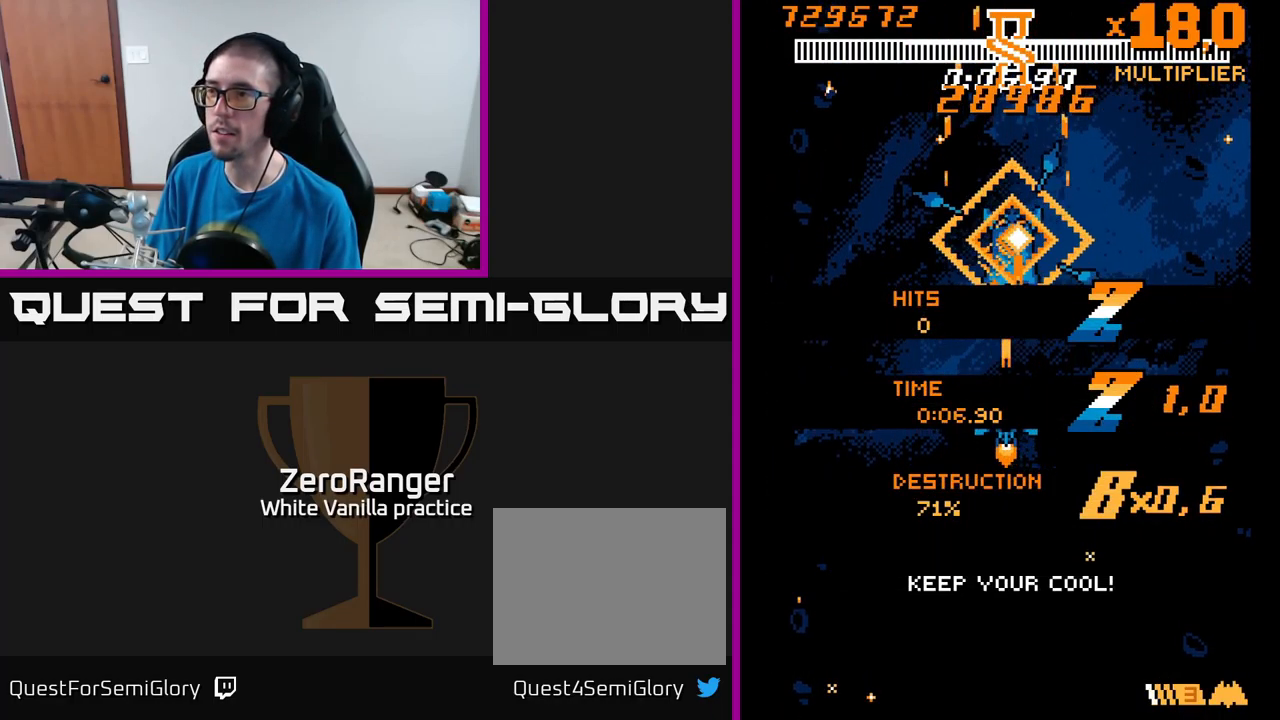
{"buttons": ["A"], "right_stick": "center", "events": [[17, "DPAD_UP", "down"], [150, "A", "up"], [167, "A", "down"], [467, "DPAD_UP", "up"]]}
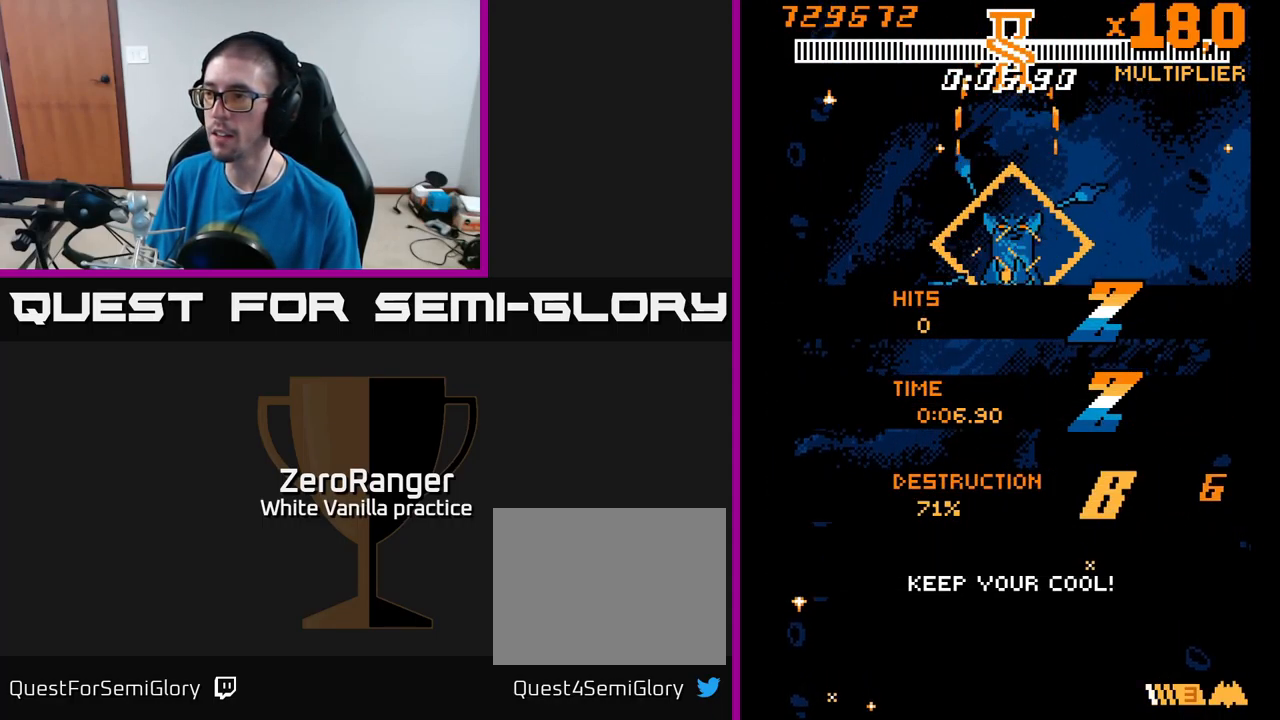
{"buttons": ["A", "DPAD_DOWN"], "right_stick": "center", "events": [[217, "DPAD_DOWN", "down"]]}
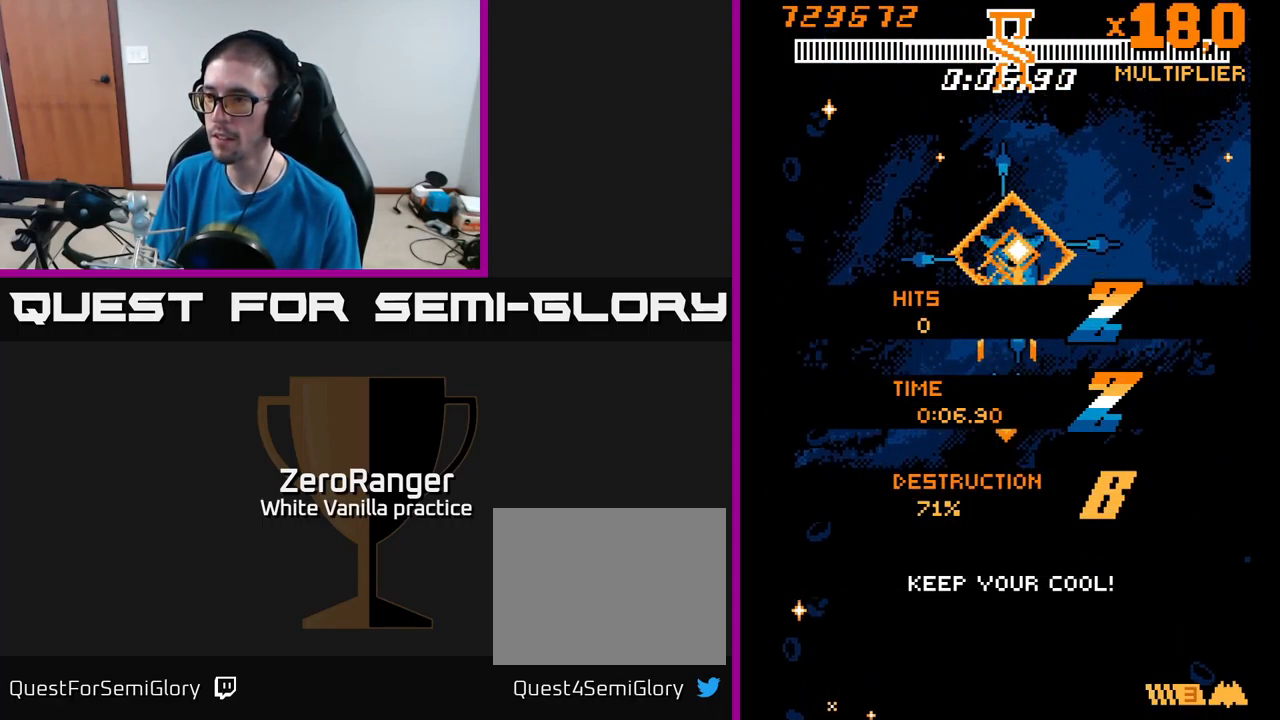
{"buttons": ["A", "DPAD_UP"], "right_stick": "center", "events": [[450, "DPAD_DOWN", "up"], [500, "DPAD_UP", "down"]]}
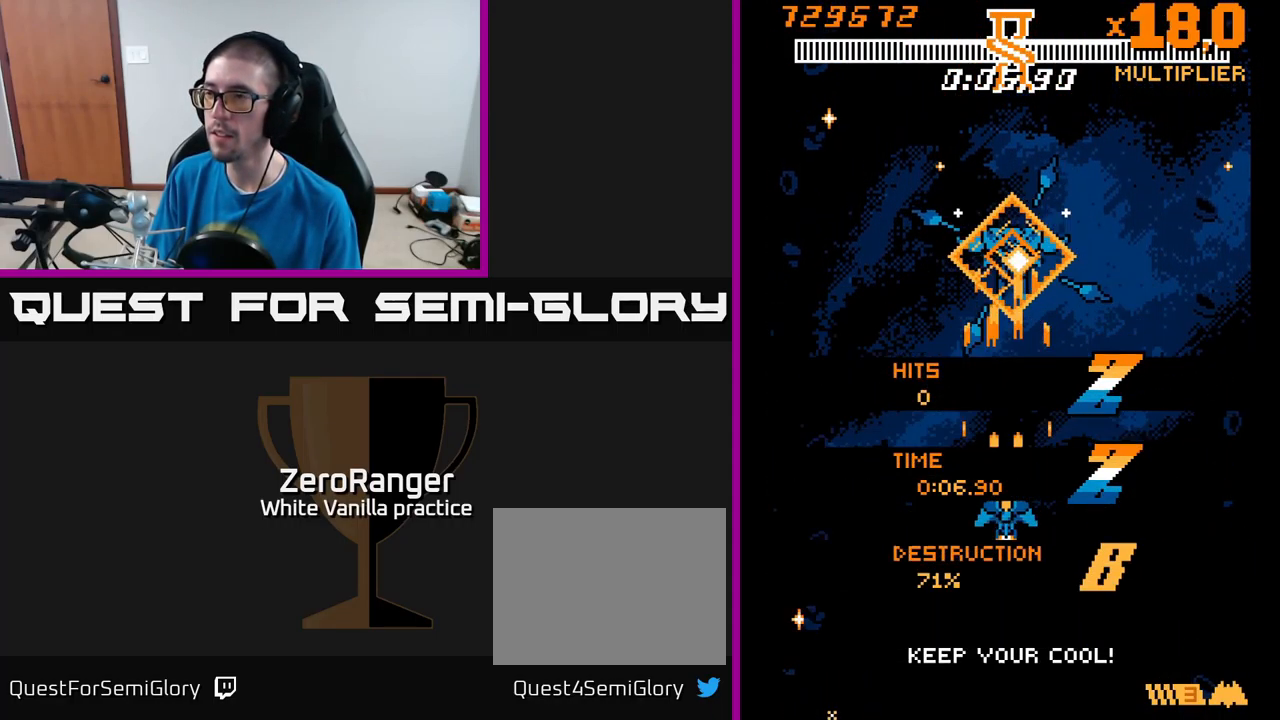
{"buttons": ["A", "DPAD_RIGHT"], "right_stick": "center", "events": [[384, "DPAD_UP", "up"], [434, "DPAD_RIGHT", "down"]]}
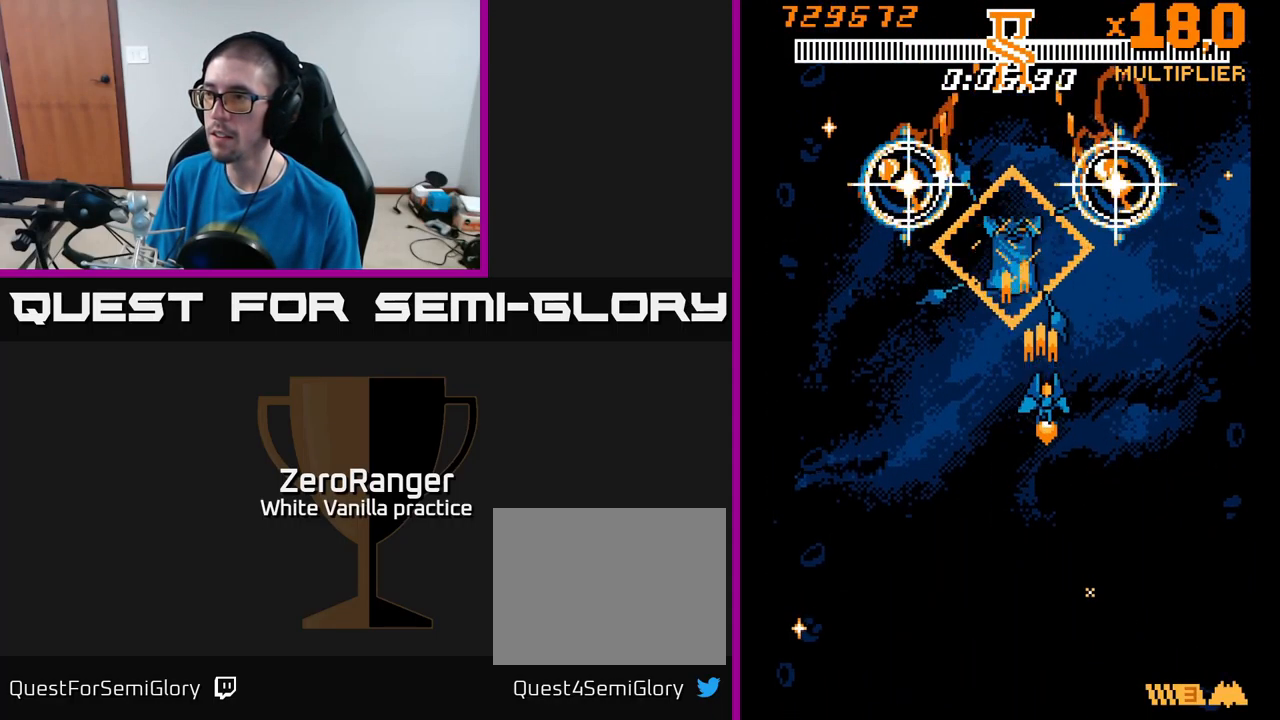
{"buttons": ["A", "DPAD_UP", "DPAD_RIGHT"], "right_stick": "center", "events": [[117, "DPAD_RIGHT", "up"], [134, "DPAD_LEFT", "down"], [301, "DPAD_LEFT", "up"], [317, "DPAD_UP", "down"], [401, "DPAD_RIGHT", "down"]]}
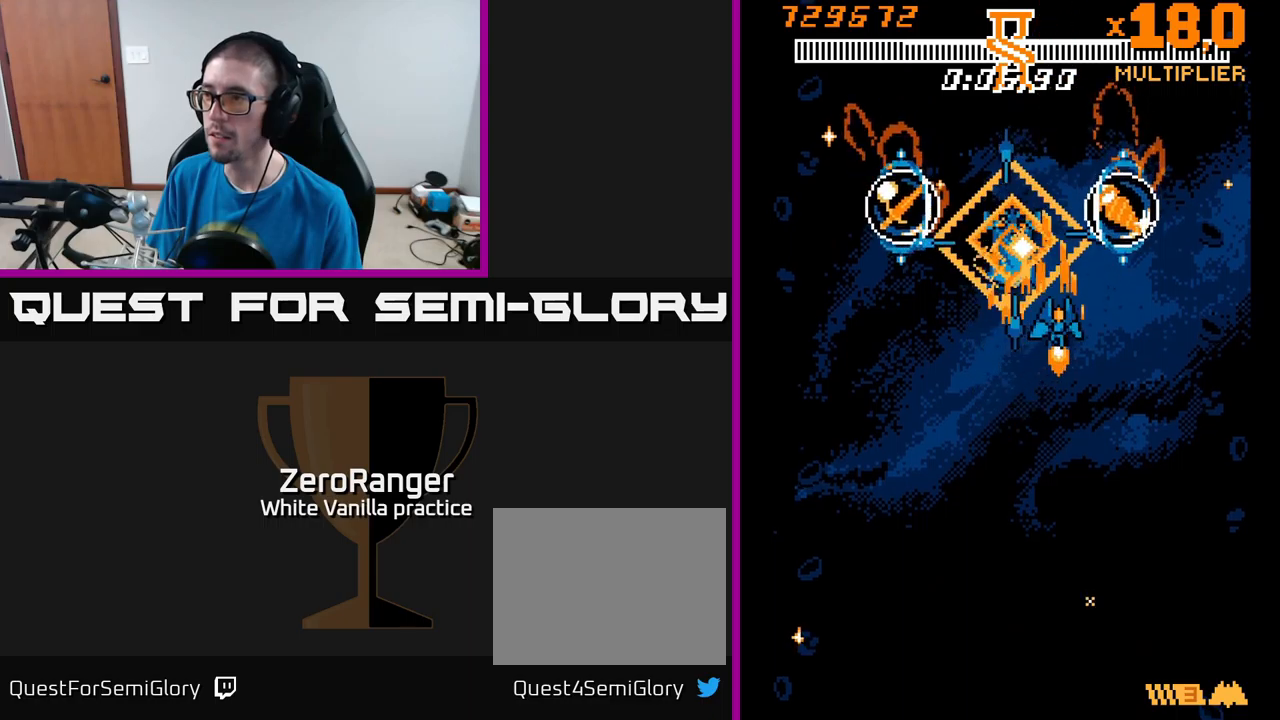
{"buttons": ["DPAD_LEFT"], "right_stick": "center", "events": [[83, "A", "up"], [83, "DPAD_RIGHT", "up"], [116, "DPAD_RIGHT", "down"], [133, "DPAD_RIGHT", "up"], [383, "DPAD_UP", "up"], [433, "DPAD_DOWN", "down"], [466, "DPAD_LEFT", "down"], [483, "DPAD_DOWN", "up"]]}
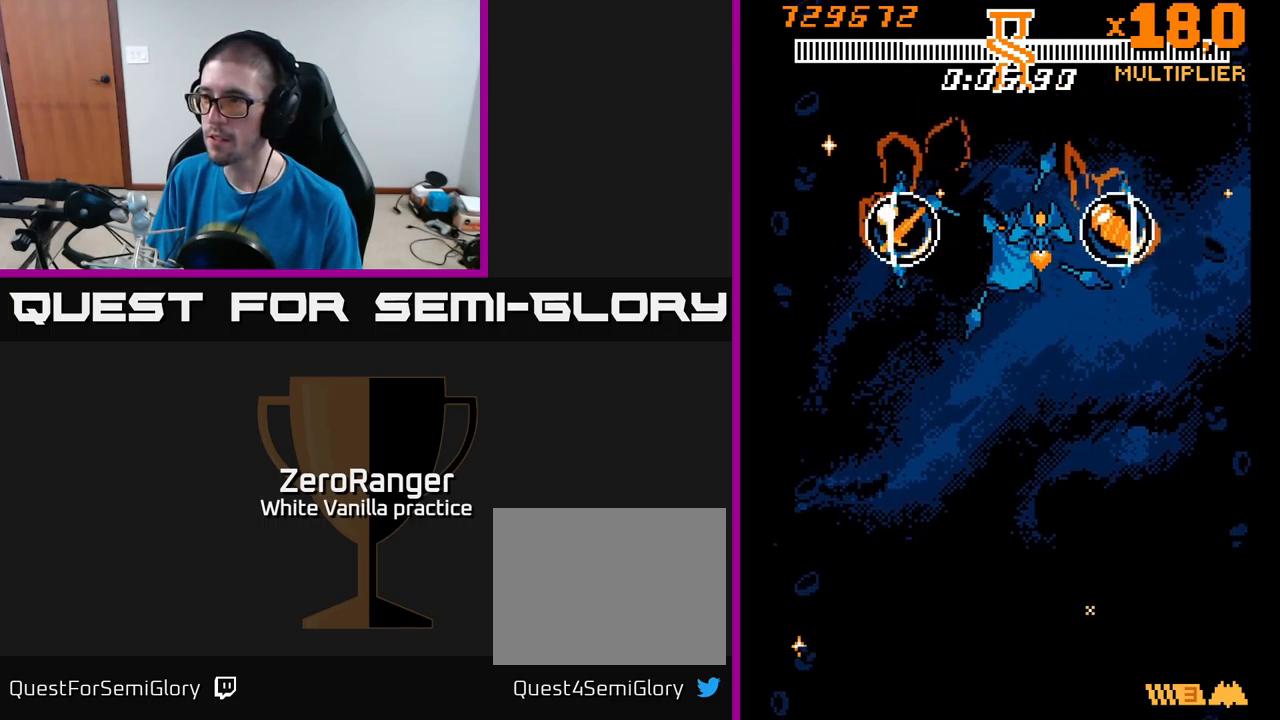
{"buttons": ["DPAD_DOWN", "DPAD_RIGHT"], "right_stick": "center", "events": [[150, "DPAD_DOWN", "down"], [150, "DPAD_LEFT", "up"], [166, "DPAD_DOWN", "up"], [166, "DPAD_RIGHT", "down"], [500, "DPAD_DOWN", "down"]]}
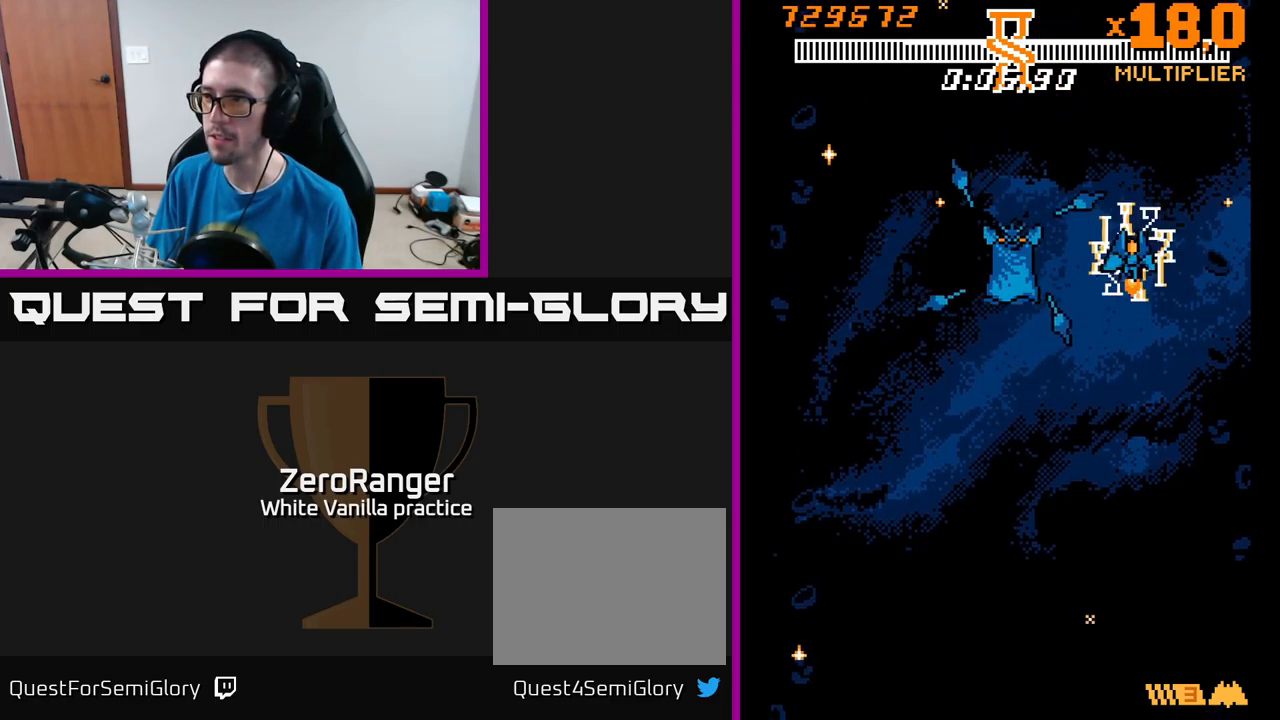
{"buttons": ["A", "DPAD_DOWN"], "right_stick": "center", "events": [[16, "A", "down"], [16, "DPAD_RIGHT", "up"], [133, "DPAD_LEFT", "down"], [283, "DPAD_LEFT", "up"]]}
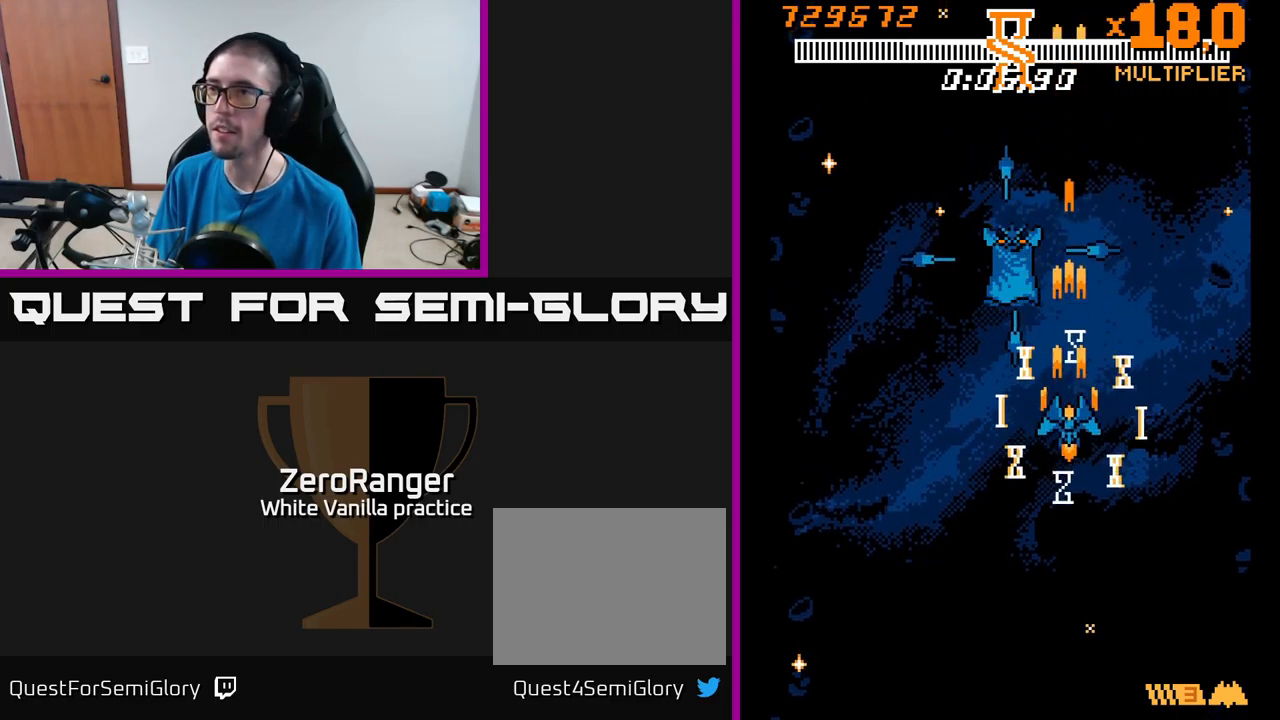
{"buttons": ["A"], "right_stick": "center", "events": [[100, "DPAD_LEFT", "down"], [133, "DPAD_DOWN", "up"], [300, "DPAD_LEFT", "up"]]}
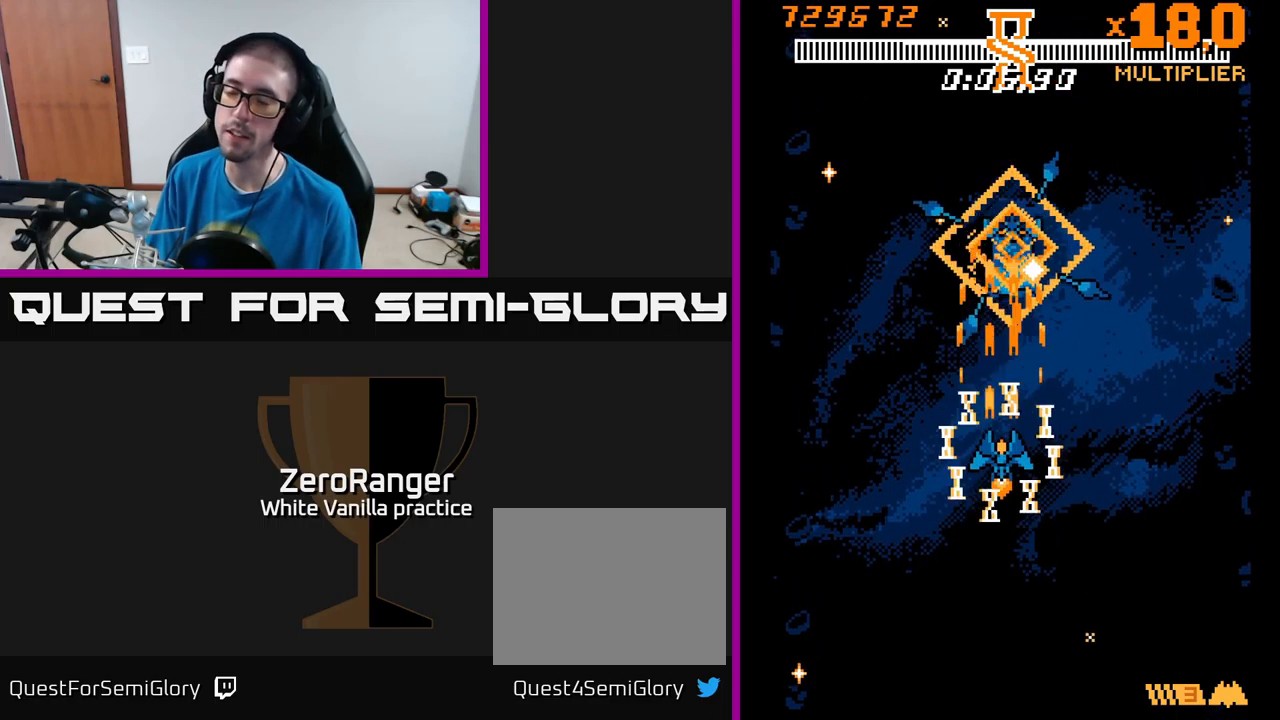
{"buttons": ["A", "DPAD_UP"], "right_stick": "center", "events": [[333, "DPAD_UP", "down"]]}
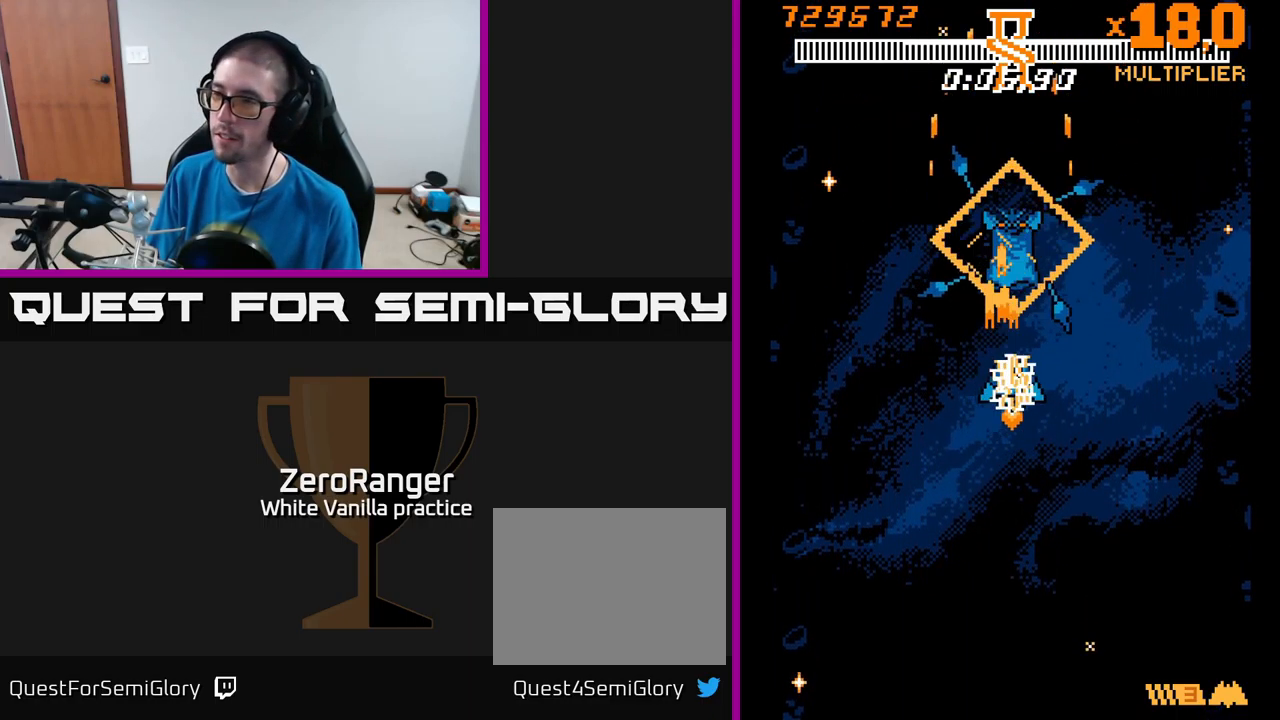
{"buttons": ["A", "DPAD_LEFT"], "right_stick": "center", "events": [[16, "DPAD_RIGHT", "down"], [16, "DPAD_UP", "up"], [66, "DPAD_RIGHT", "up"], [66, "DPAD_UP", "down"], [216, "DPAD_UP", "up"], [466, "DPAD_LEFT", "down"]]}